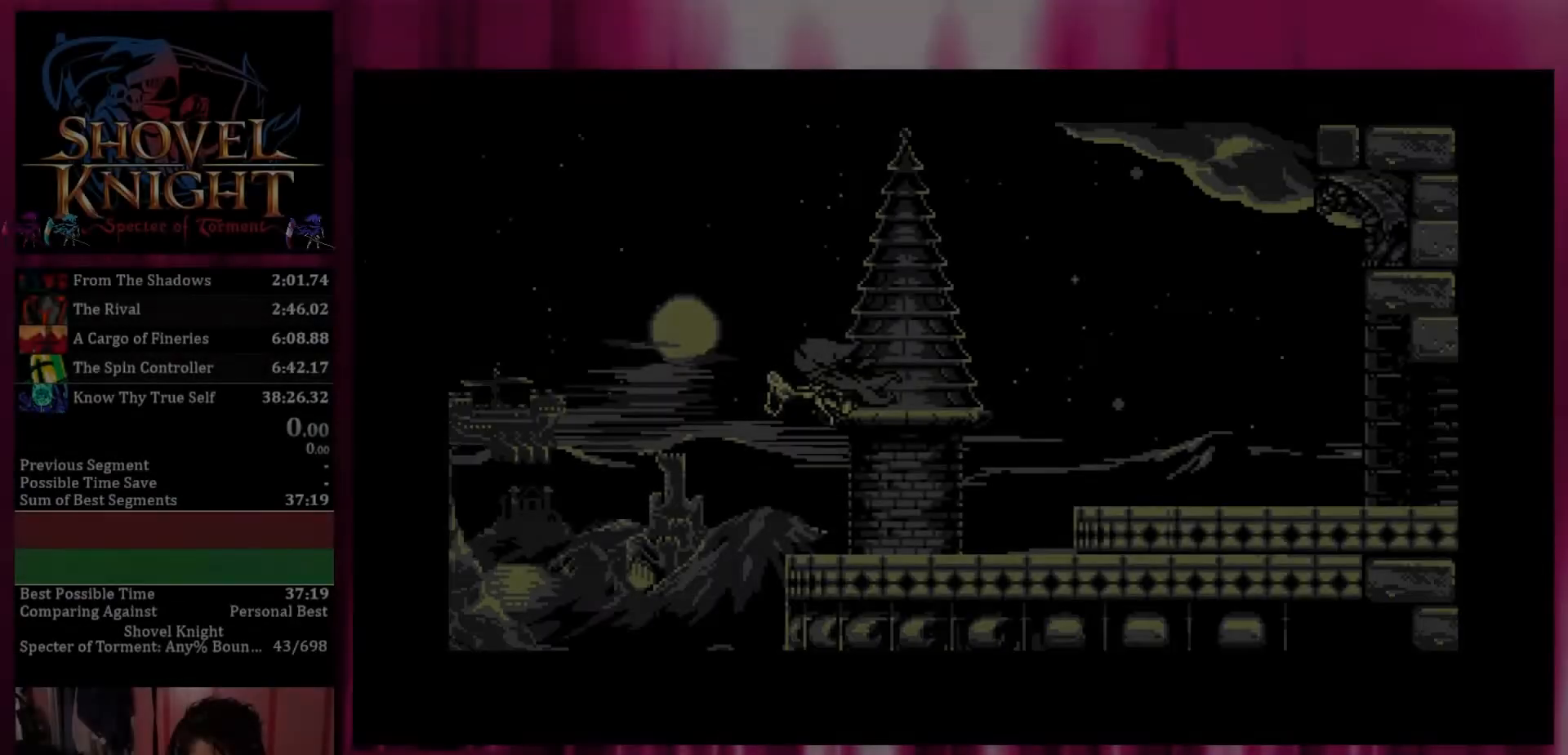
Gameplay with a controller (PlayStation layout); each line is a JSON object with the inputs held at the frame after it (dt_ms = milliseconds from this image to that frame). "events" lists button and stick changes between this image and that frame as [ms after this image, input, new state], when the widget could be followed in between. Not read: left_stick right_stick.
{"dt_ms": 500, "buttons": [], "events": [[117, "CROSS", "up"], [167, "CROSS", "down"], [167, "SQUARE", "up"], [217, "SQUARE", "down"], [317, "SQUARE", "up"], [367, "CROSS", "up"], [367, "SQUARE", "down"], [467, "SQUARE", "up"]]}
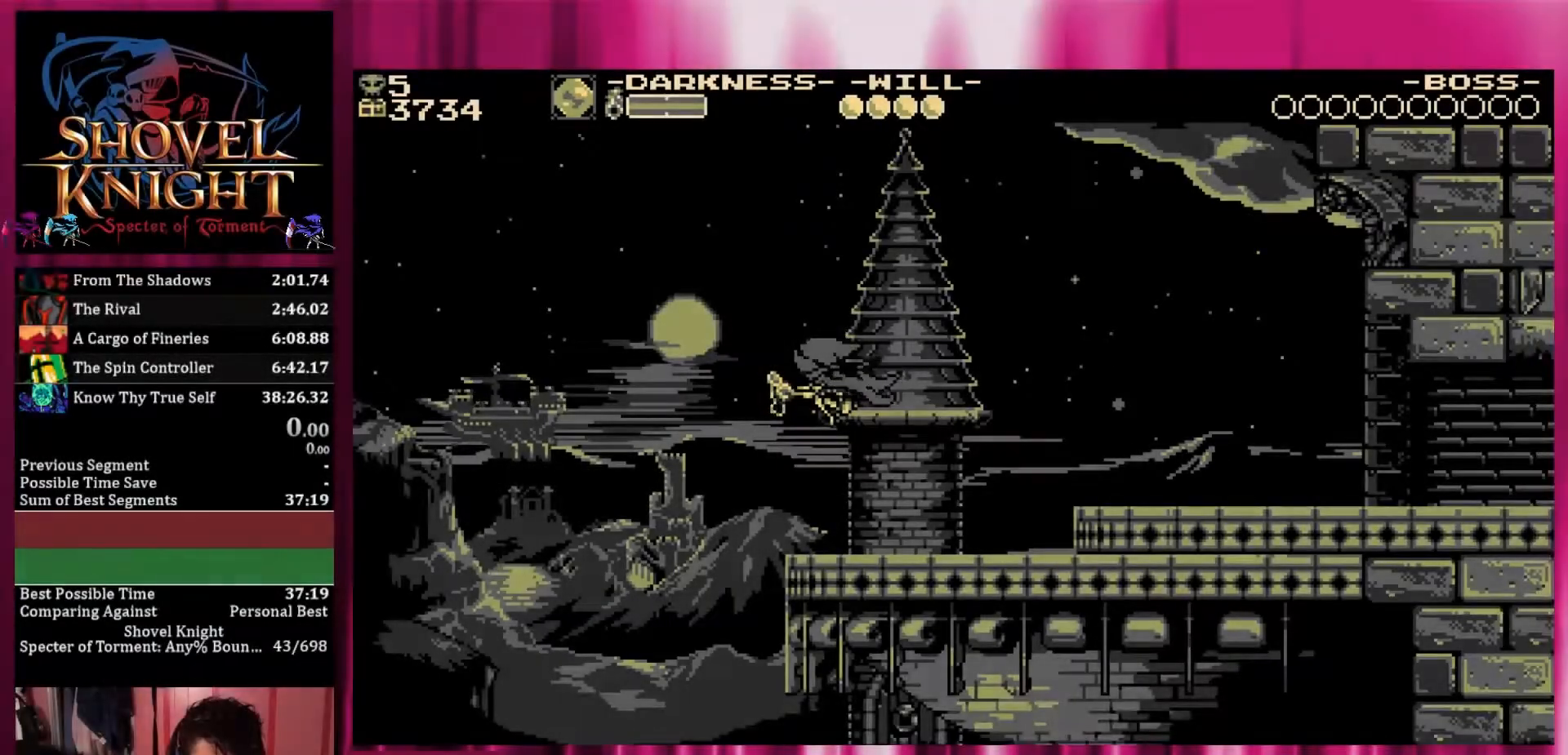
{"dt_ms": 500, "buttons": ["DPAD_DOWN", "DPAD_RIGHT"], "events": [[217, "DPAD_DOWN", "down"], [317, "DPAD_RIGHT", "down"]]}
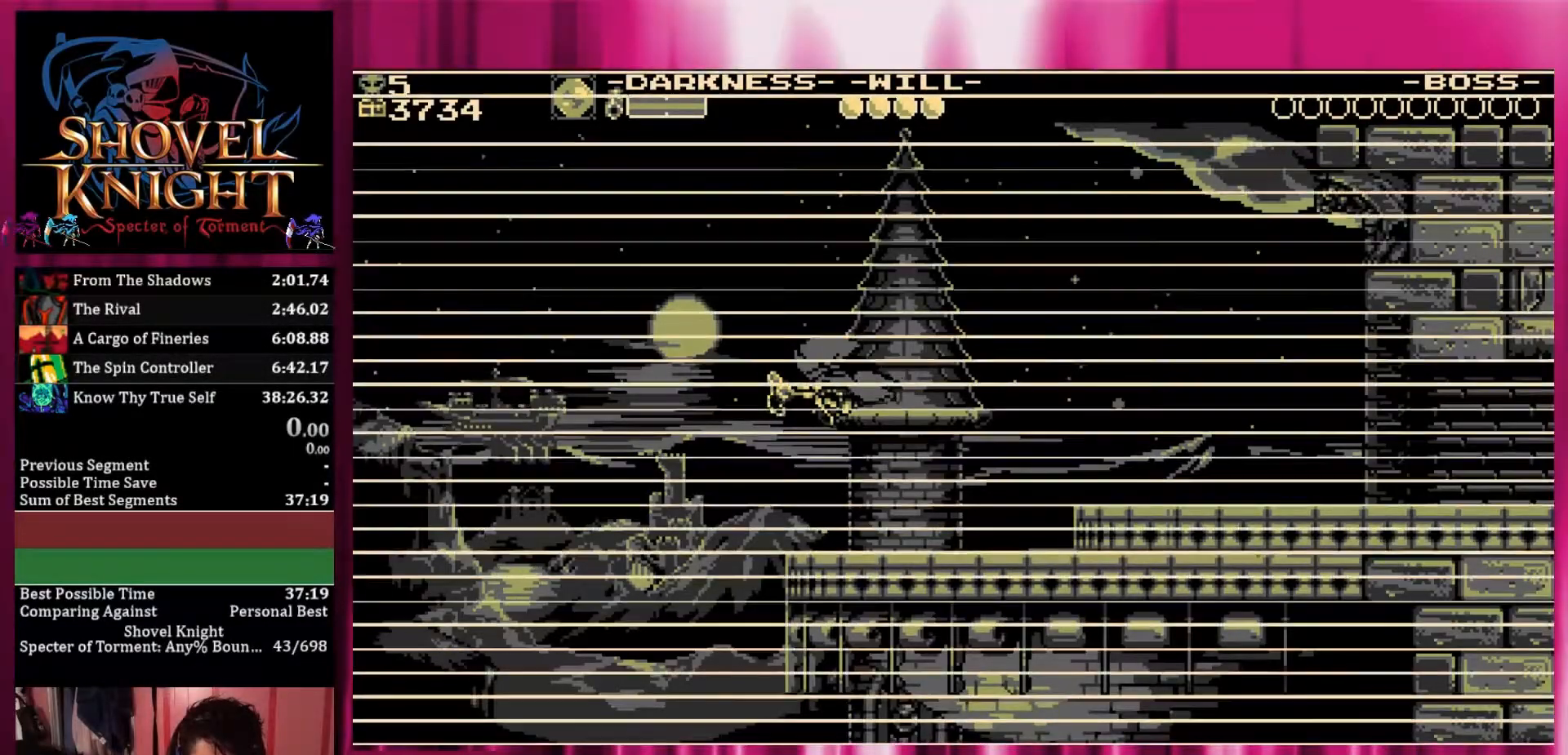
{"dt_ms": 500, "buttons": ["DPAD_DOWN", "DPAD_RIGHT"], "events": []}
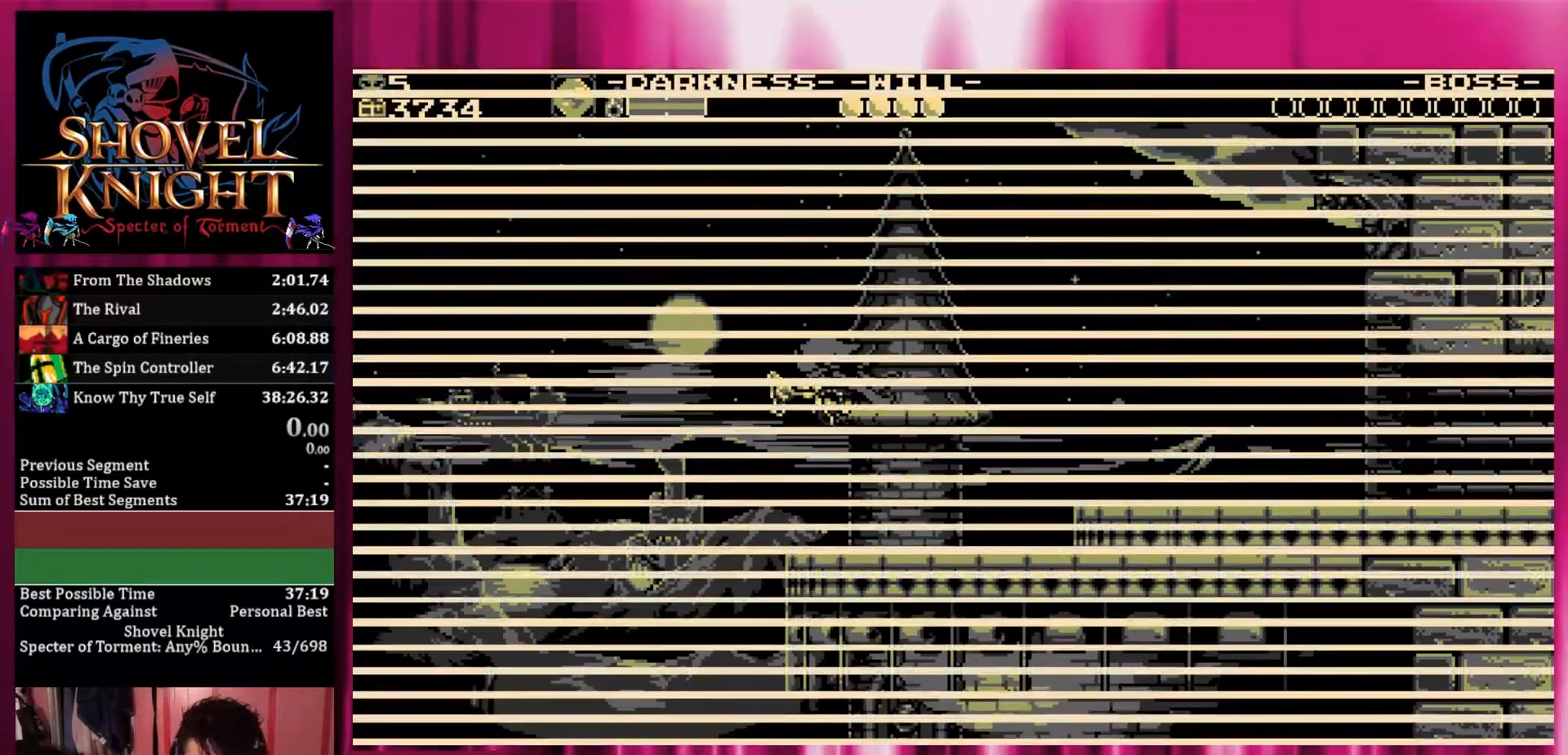
{"dt_ms": 1000, "buttons": []}
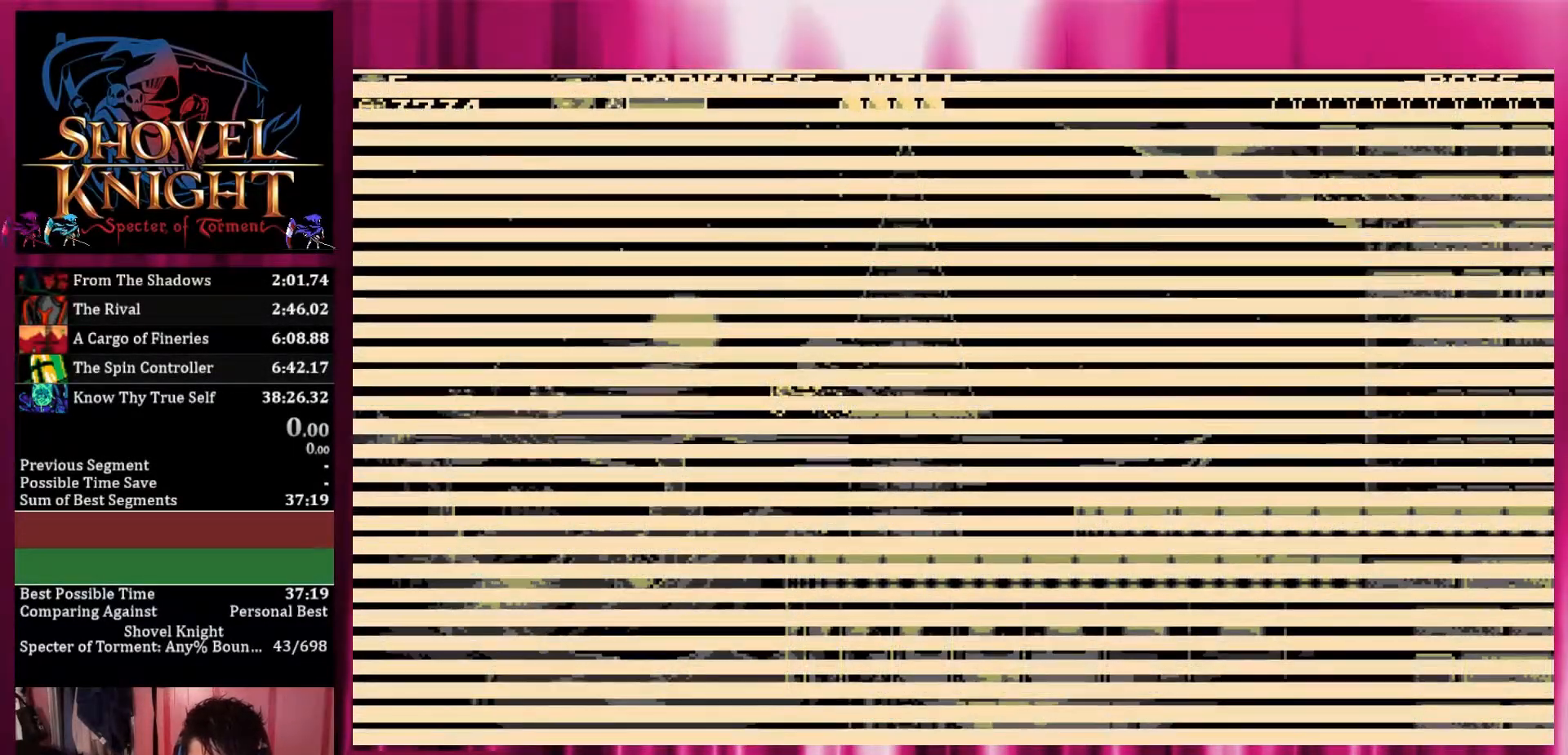
{"dt_ms": 500, "buttons": [], "events": []}
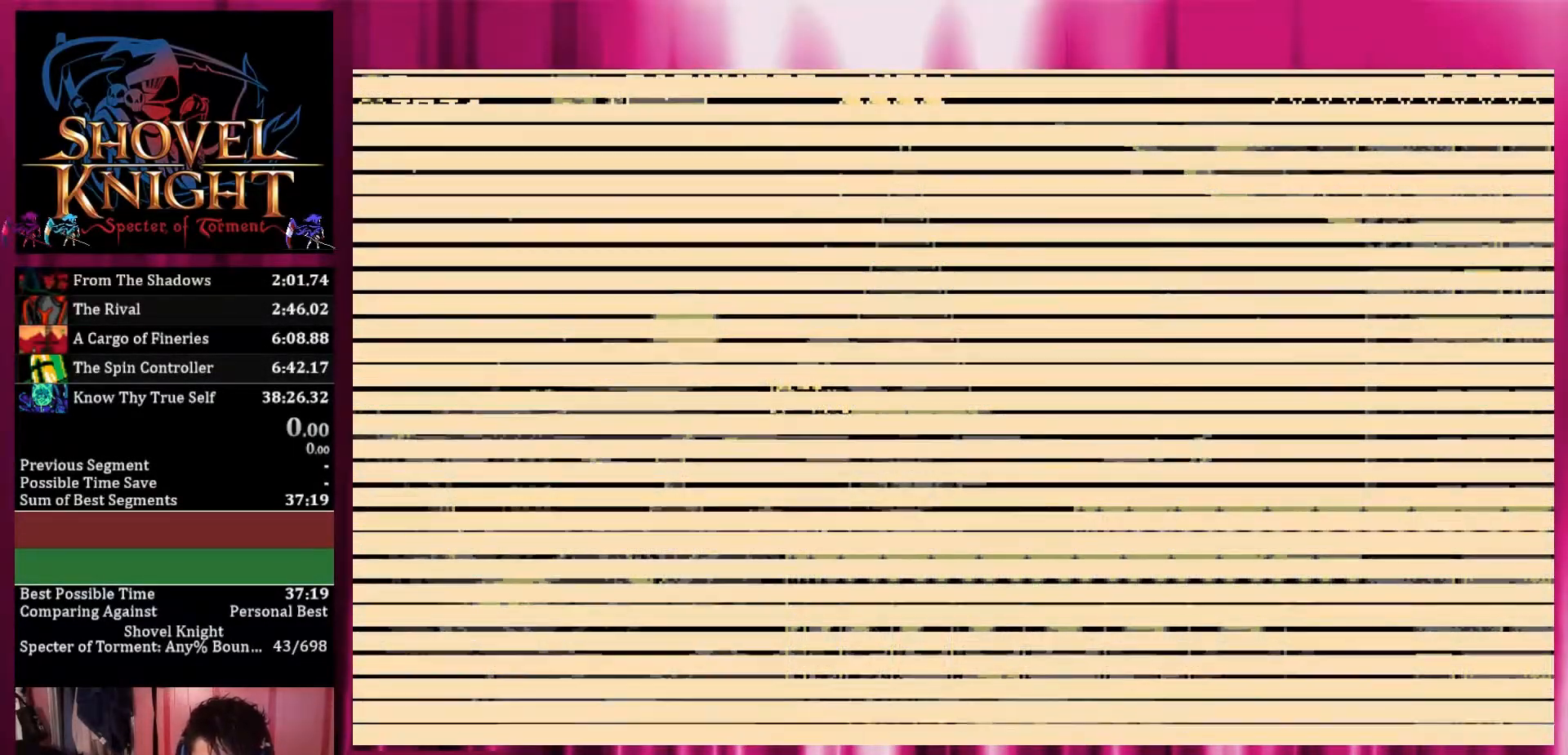
{"dt_ms": 500, "buttons": [], "events": []}
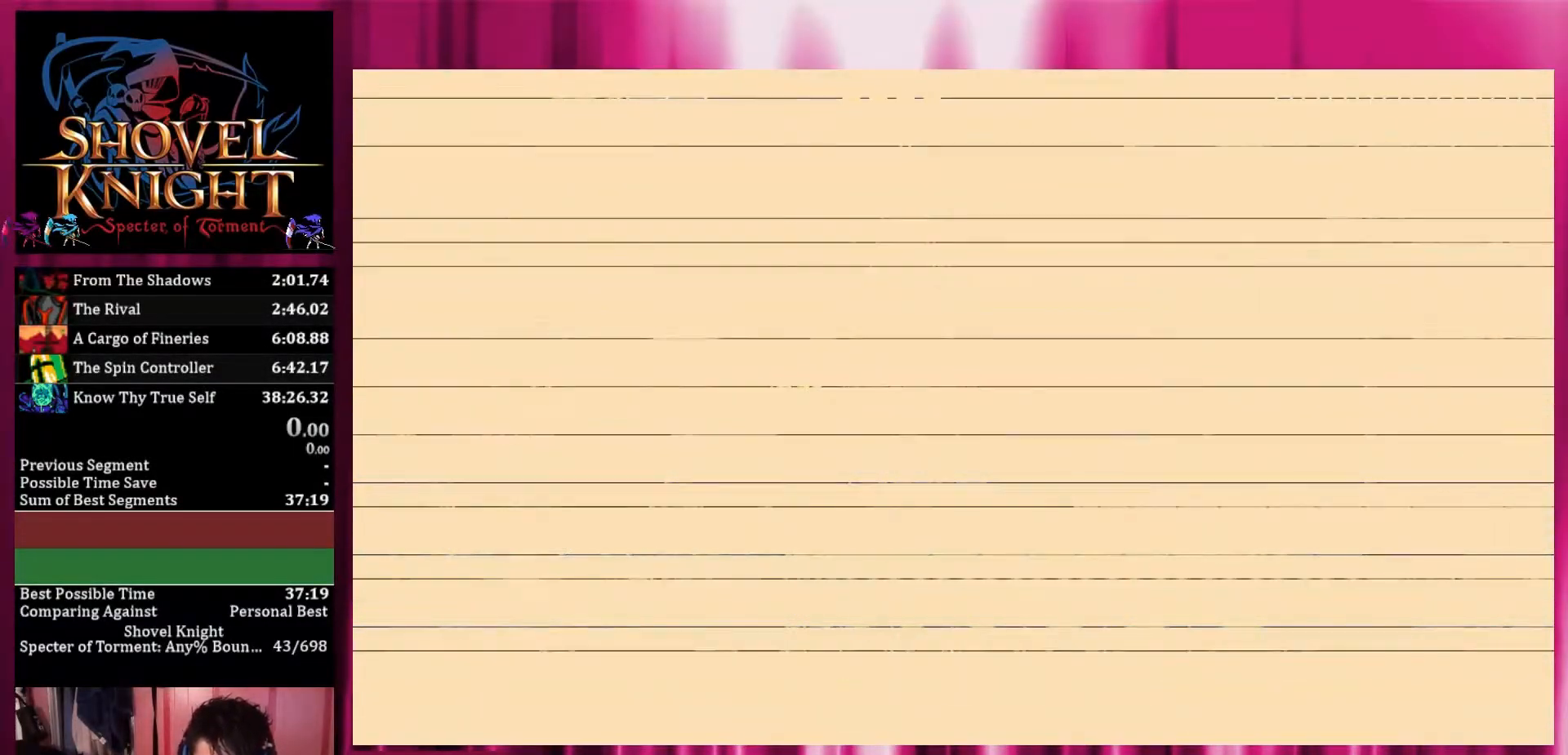
{"dt_ms": 500, "buttons": [], "events": []}
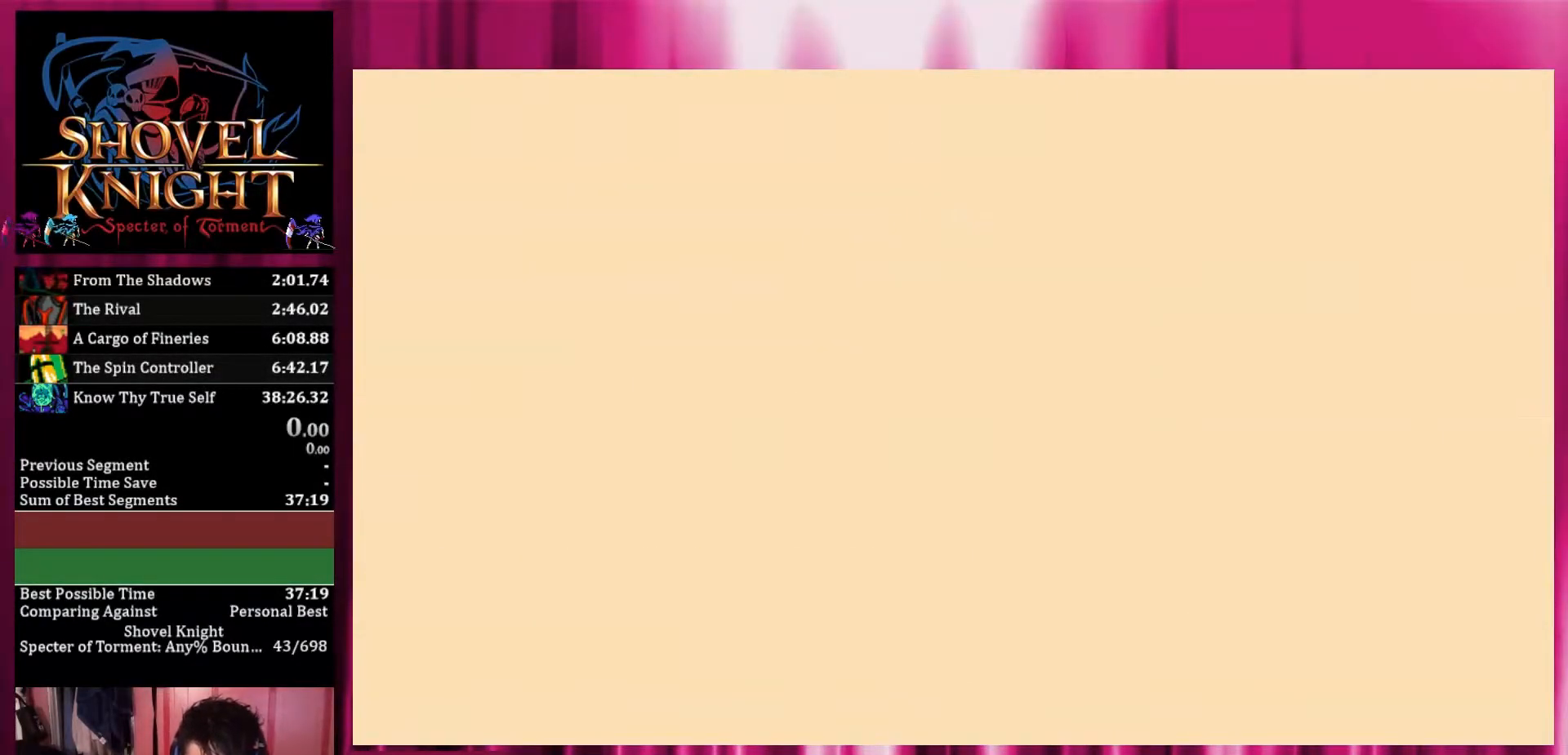
{"dt_ms": 500, "buttons": [], "events": []}
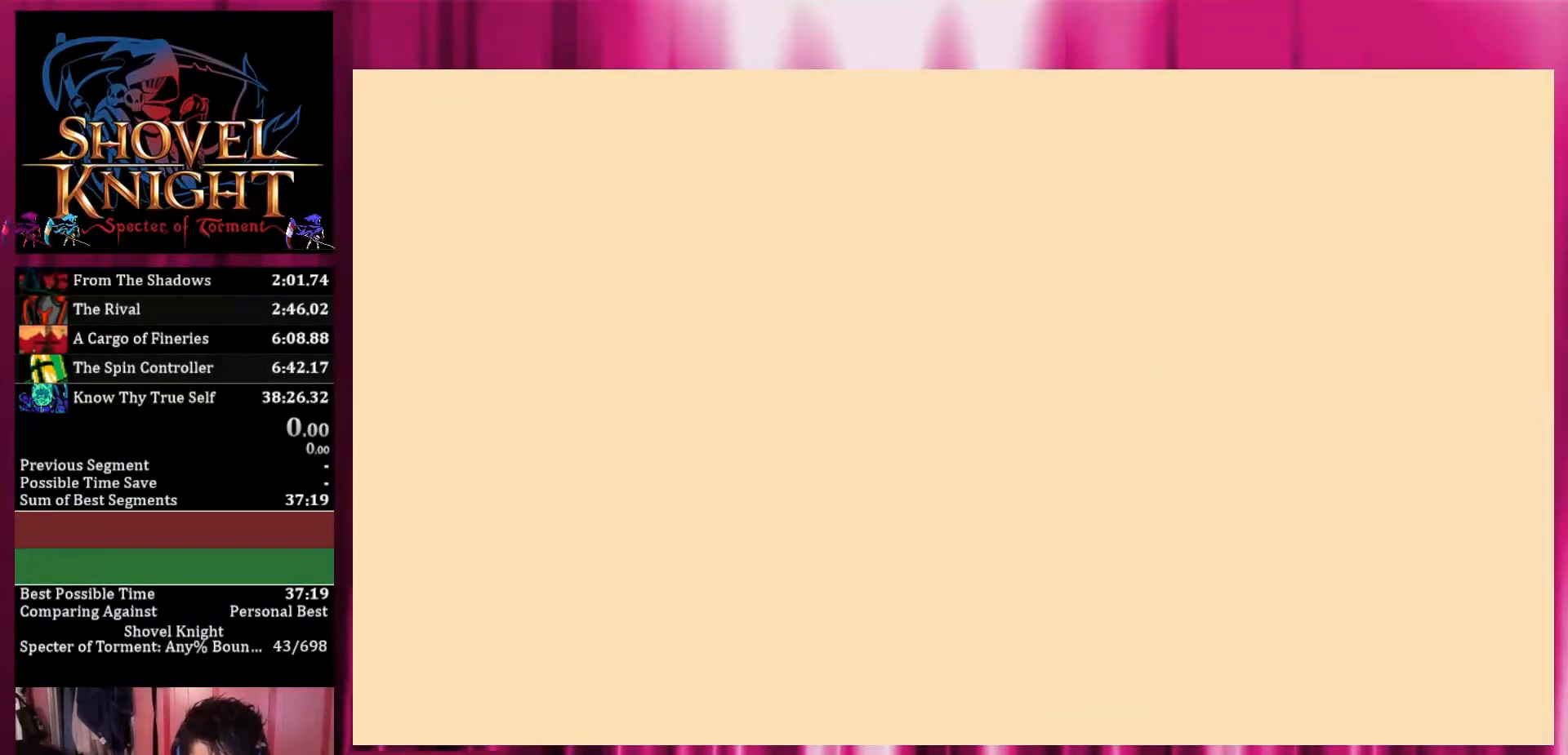
{"dt_ms": 500, "buttons": [], "events": []}
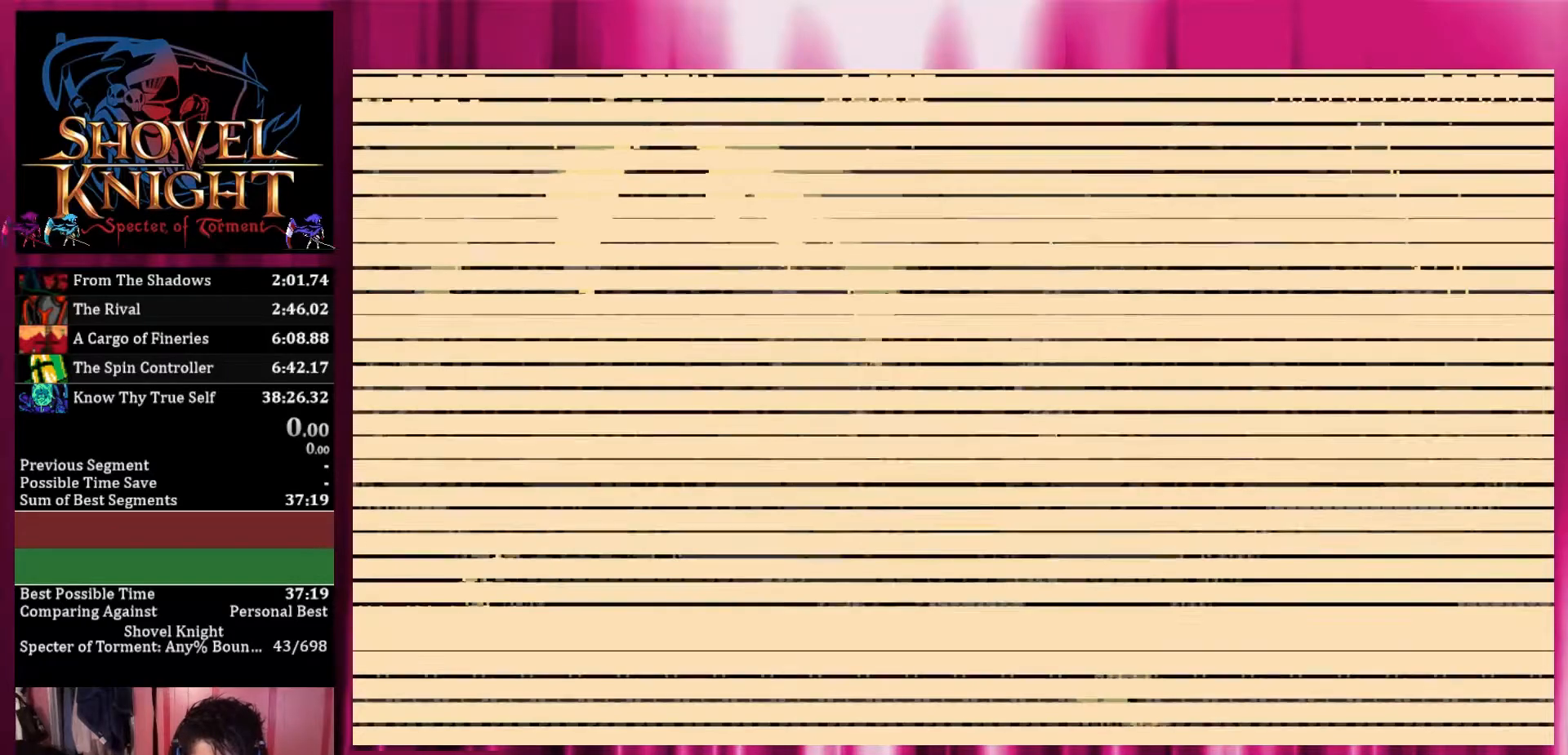
{"dt_ms": 500, "buttons": ["START"]}
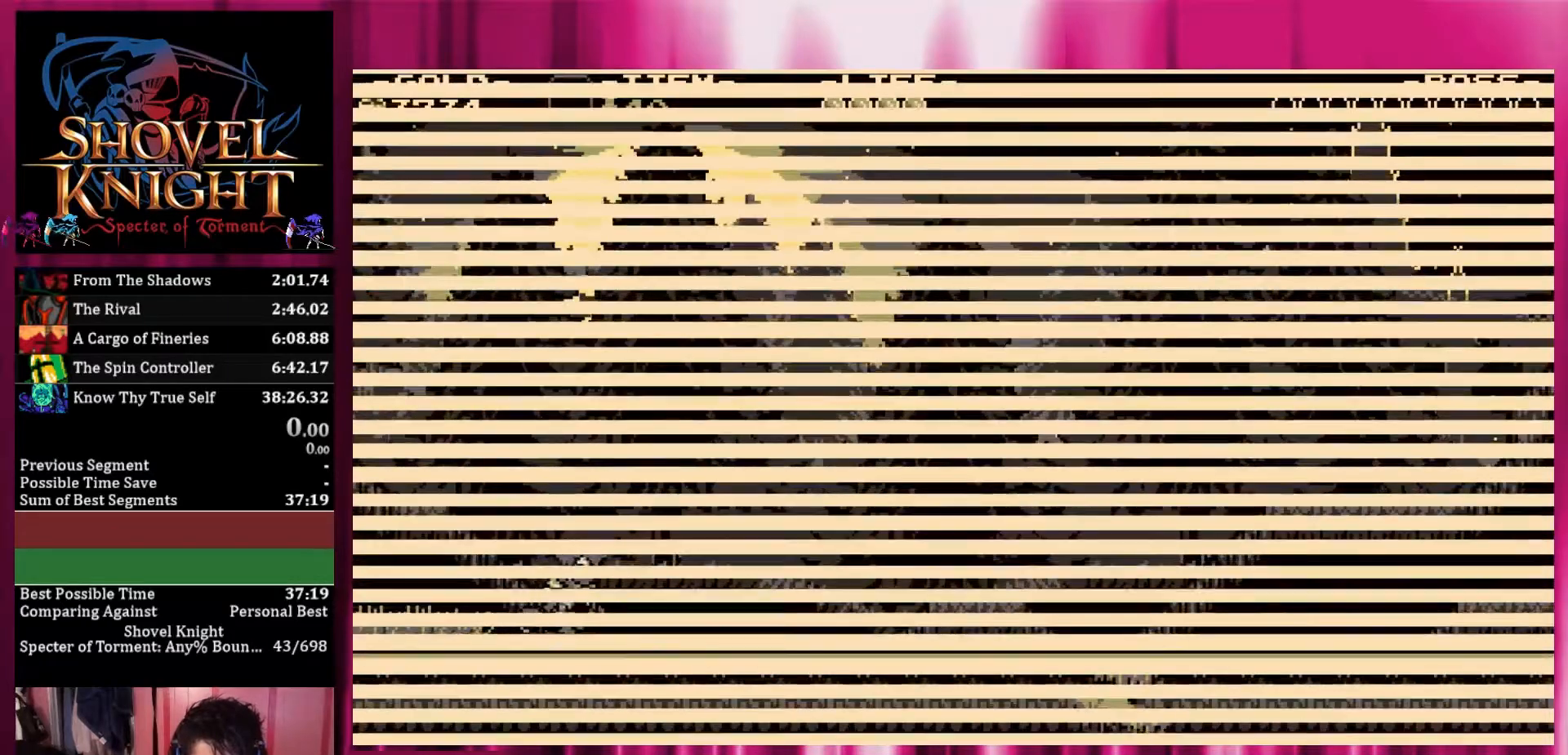
{"dt_ms": 500, "buttons": ["L1", "START"], "events": [[17, "L1", "down"], [67, "L1", "up"], [167, "L1", "down"], [217, "L1", "up"], [317, "L1", "down"], [367, "L1", "up"], [467, "L1", "down"]]}
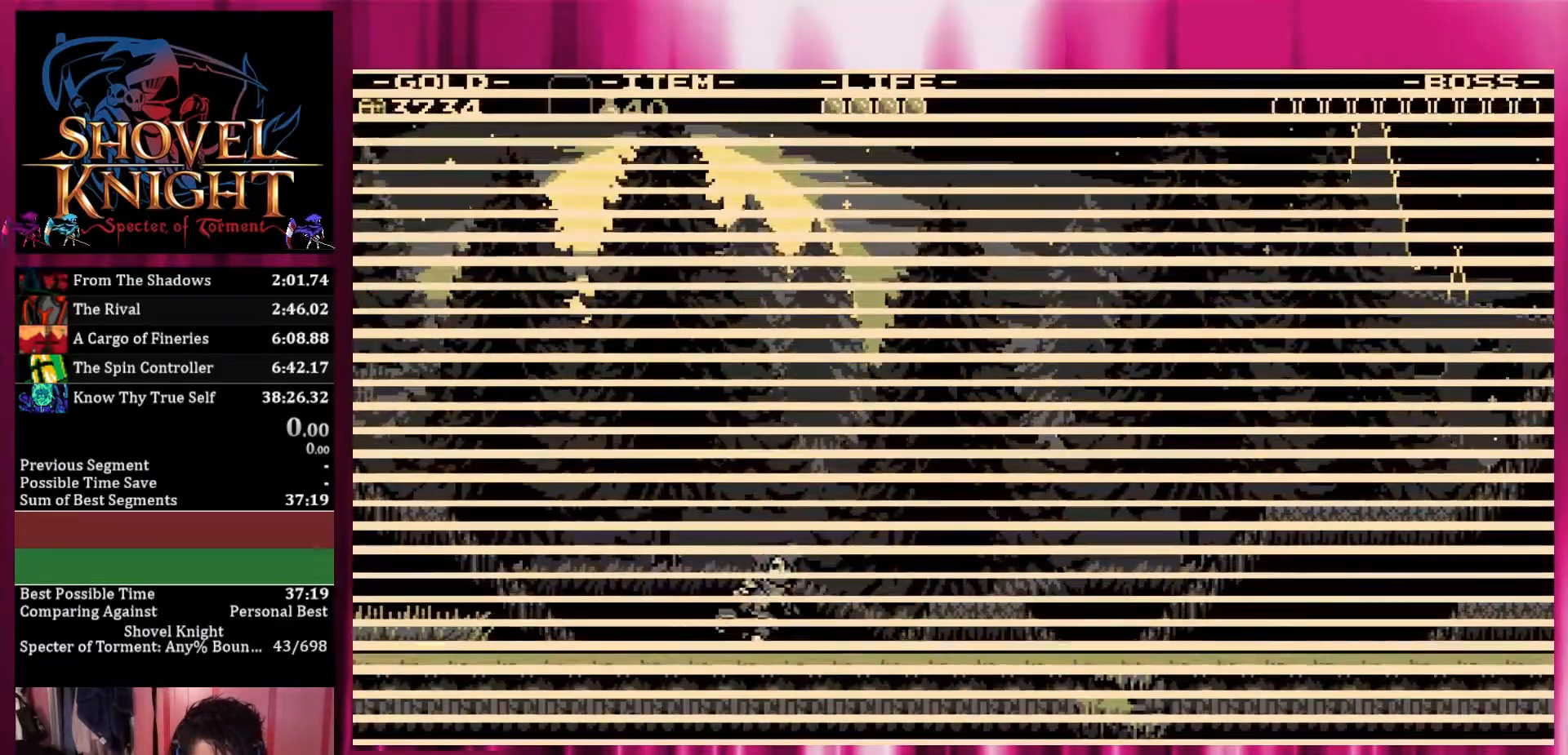
{"dt_ms": 500, "buttons": ["START"], "events": [[17, "L1", "up"], [150, "L1", "down"], [217, "L1", "up"], [333, "L1", "down"], [383, "L1", "up"]]}
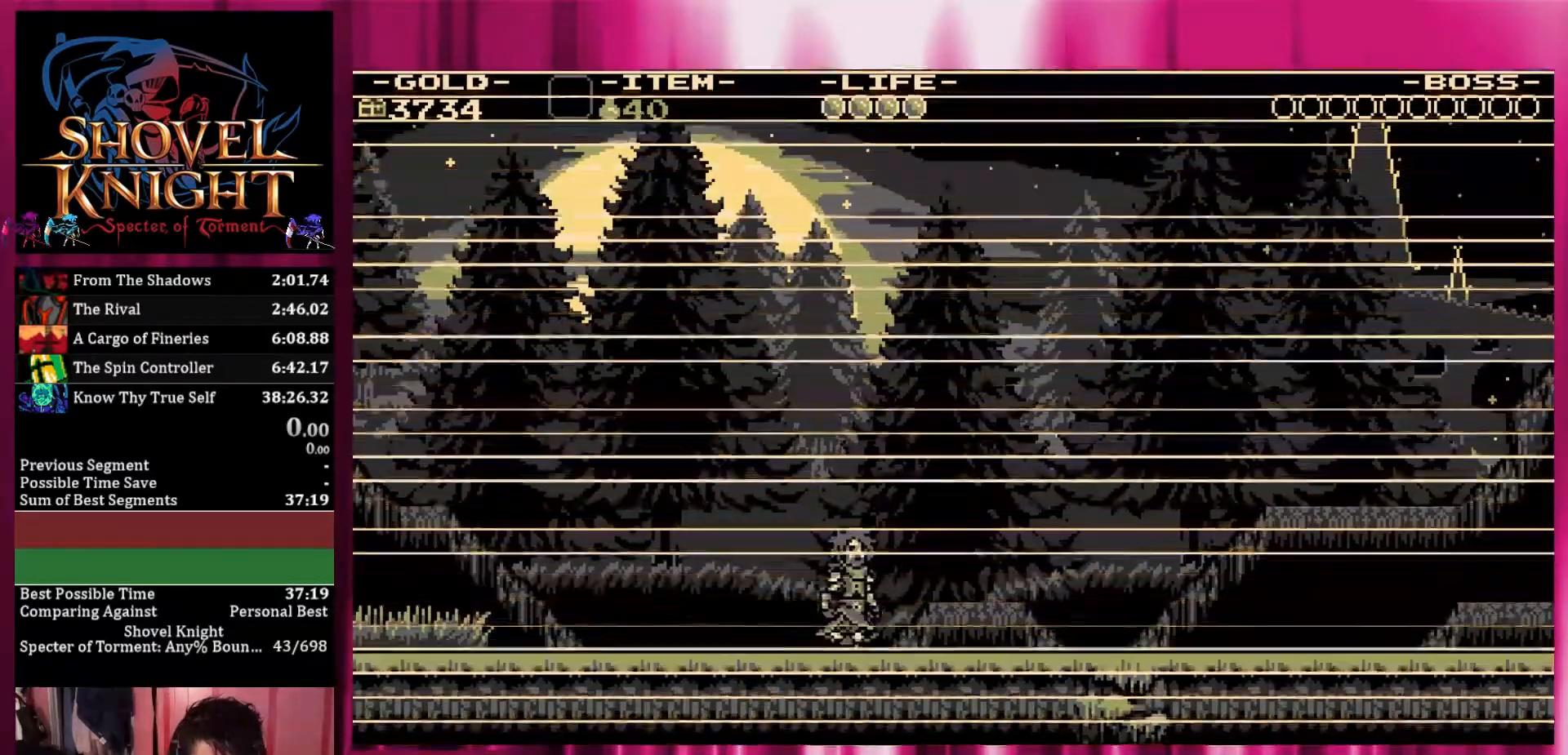
{"dt_ms": 500, "buttons": ["START"]}
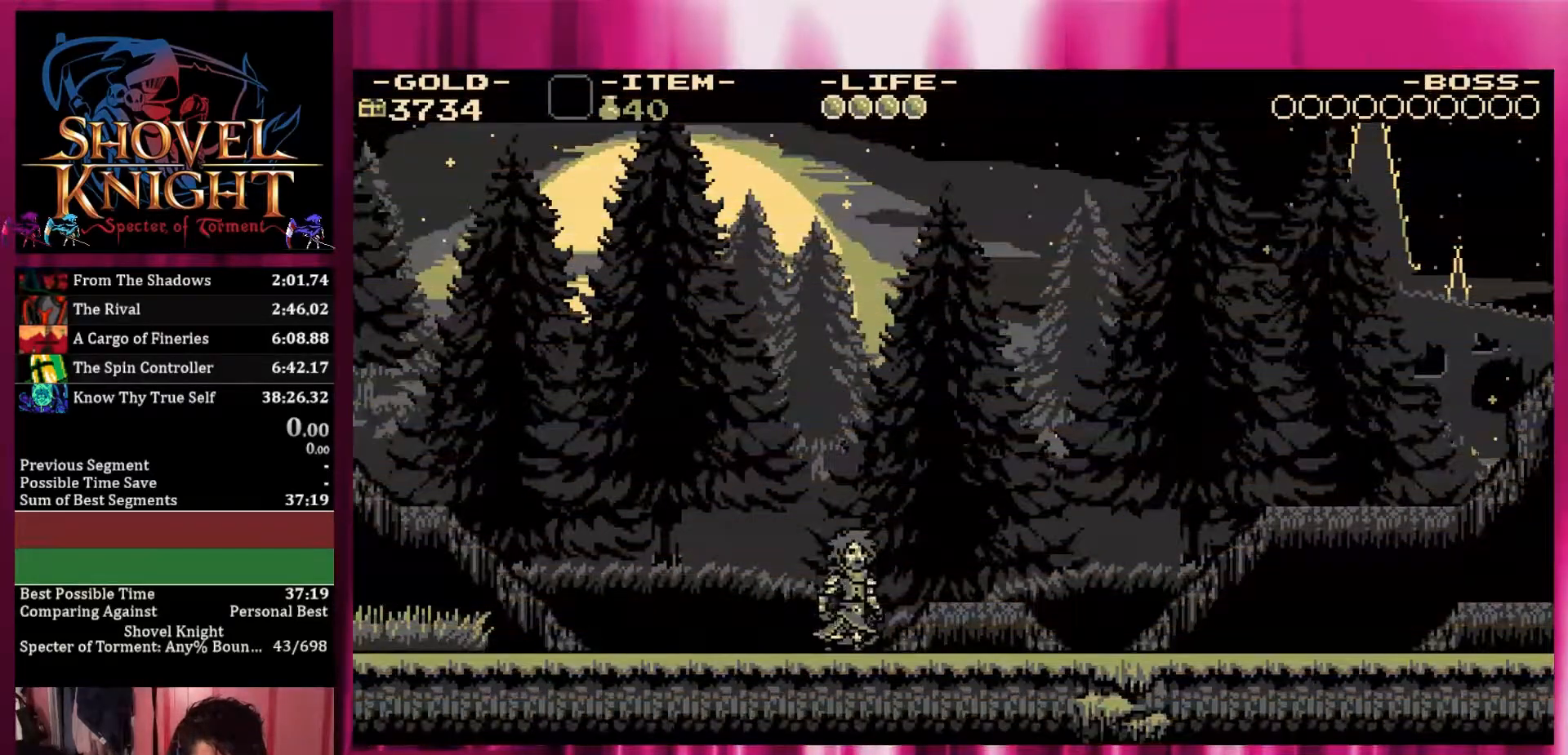
{"dt_ms": 500, "buttons": ["START"], "events": [[67, "L1", "down"], [117, "L1", "up"], [217, "L1", "down"], [267, "L1", "up"]]}
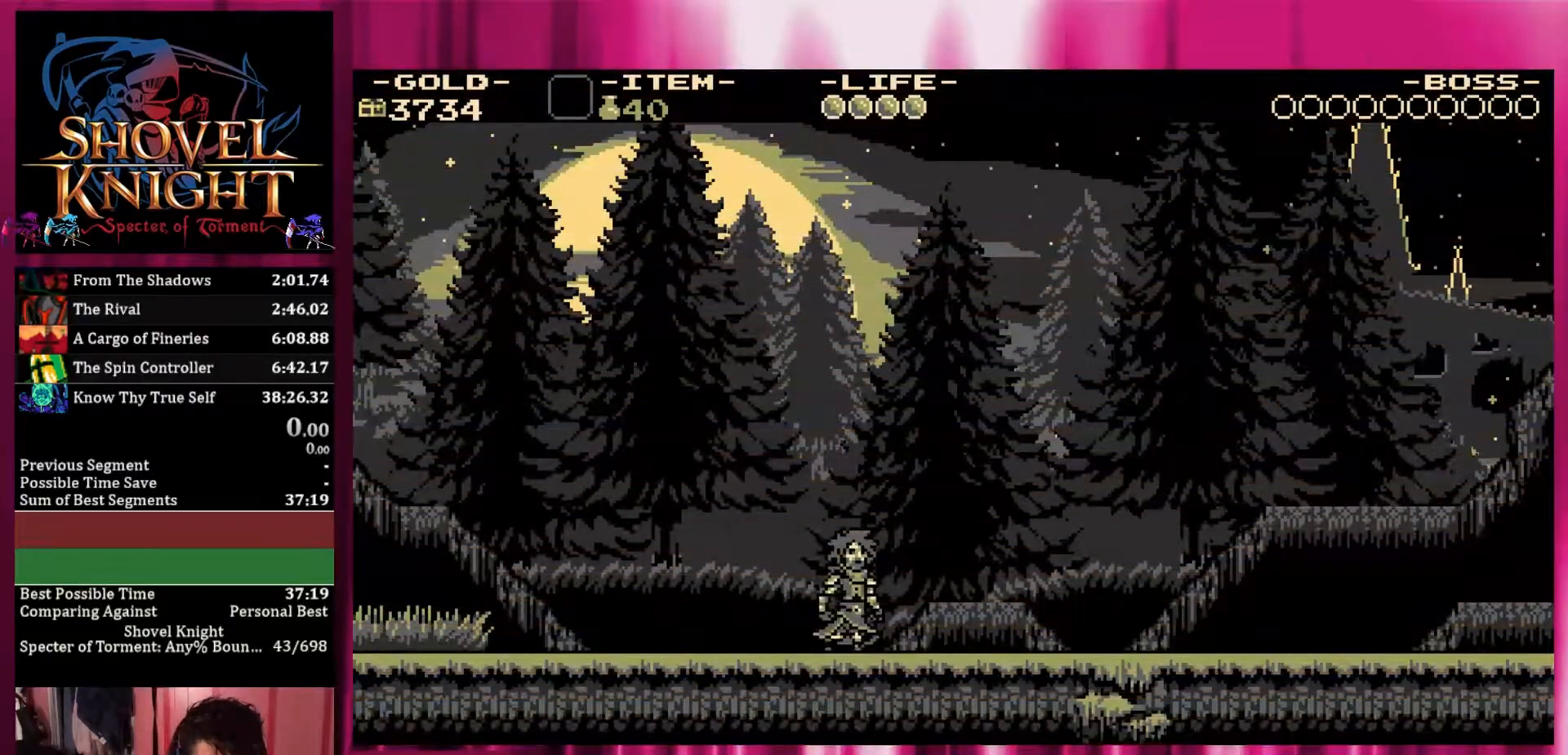
{"dt_ms": 500, "buttons": [], "events": [[67, "START", "up"]]}
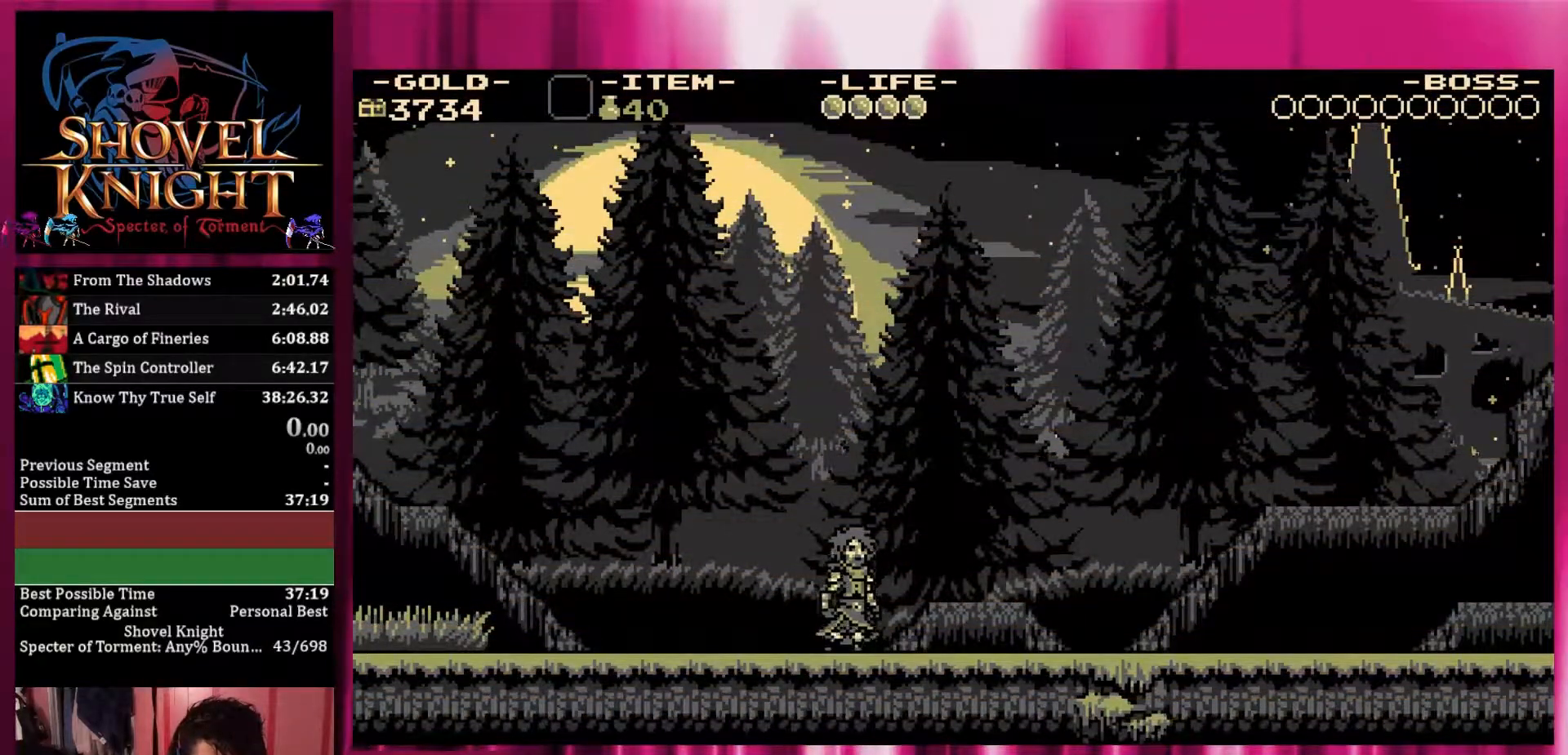
{"dt_ms": 500, "buttons": [], "events": []}
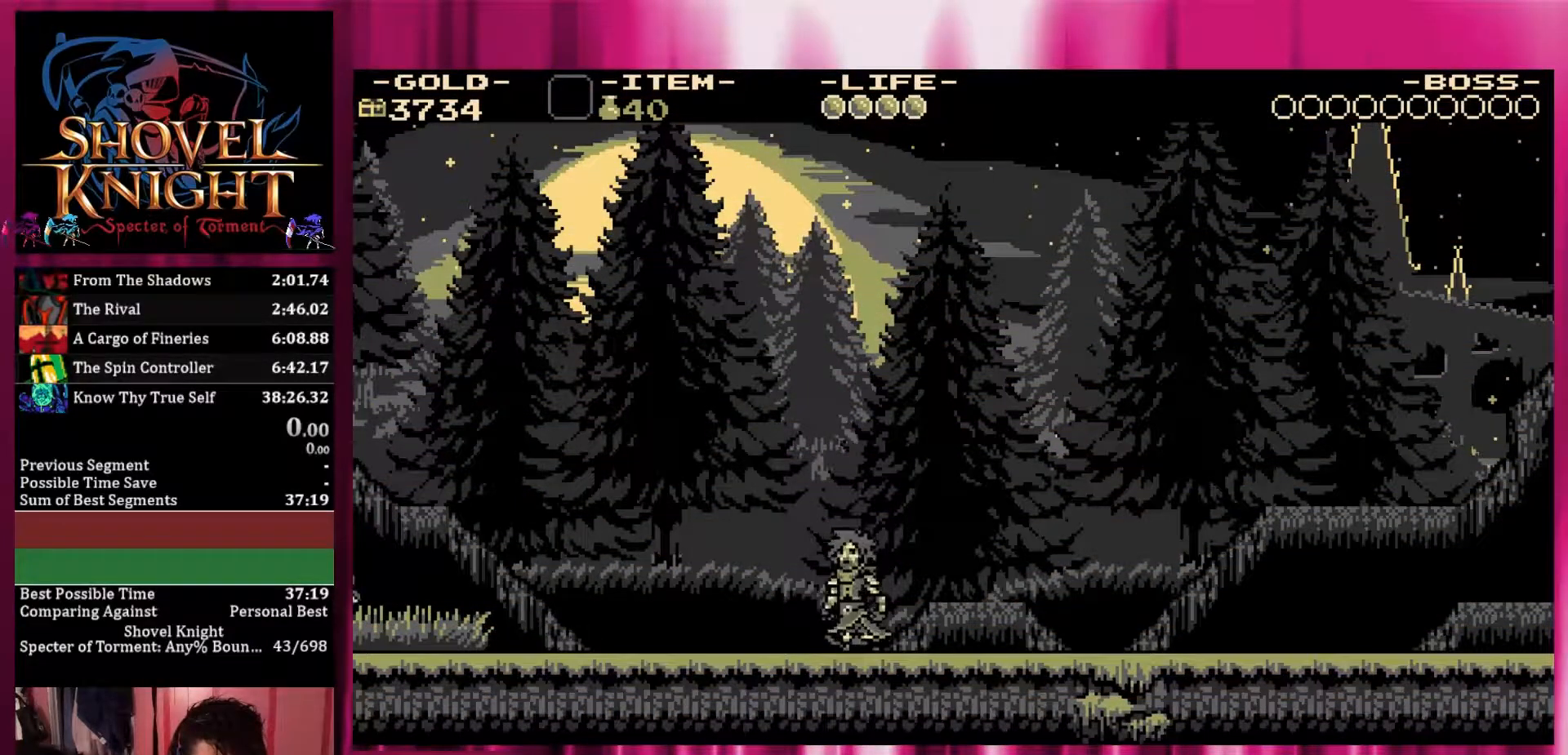
{"dt_ms": 500, "buttons": [], "events": []}
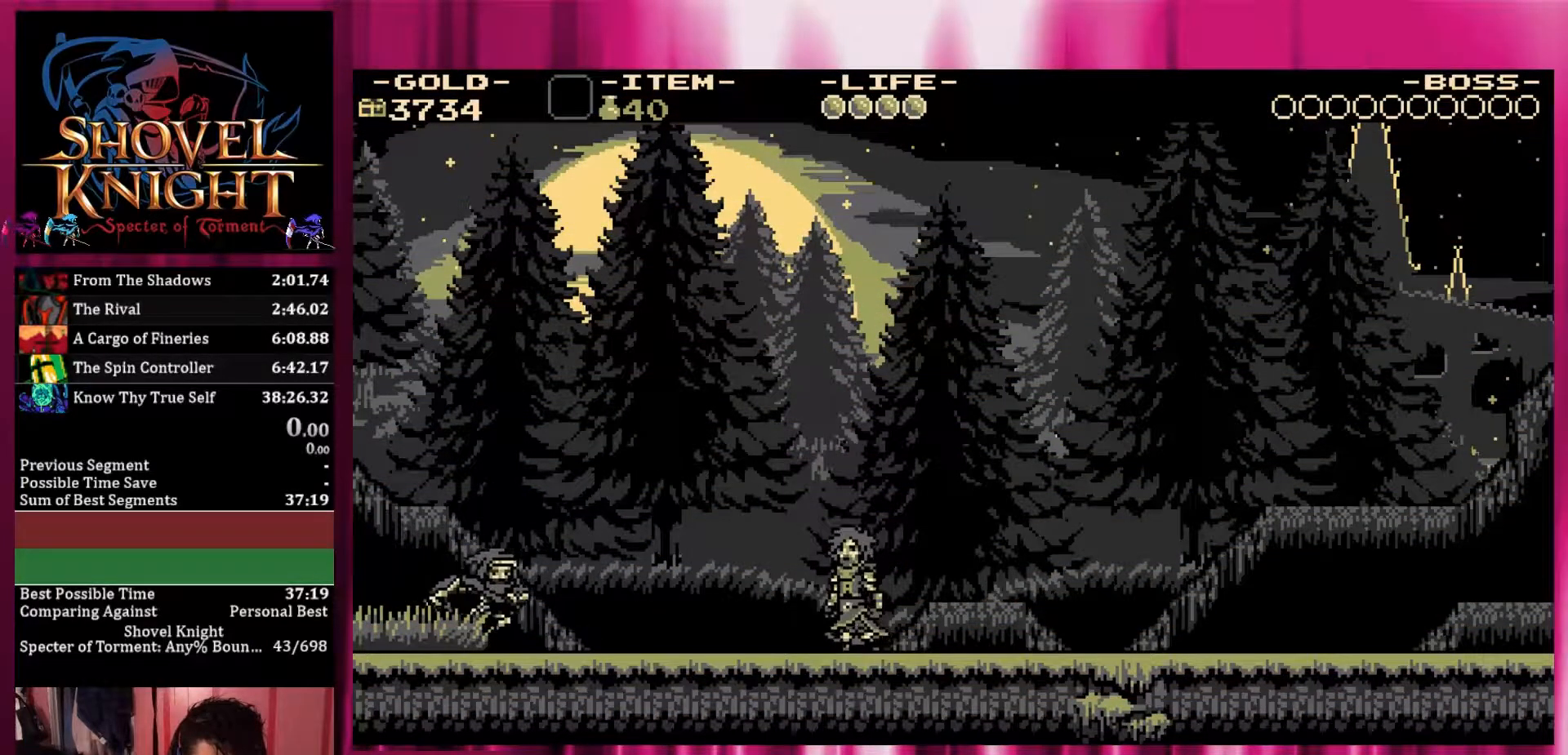
{"dt_ms": 500, "buttons": ["DPAD_DOWN"], "events": [[117, "DPAD_DOWN", "down"], [233, "DPAD_DOWN", "up"], [283, "DPAD_DOWN", "down"], [383, "DPAD_DOWN", "up"], [483, "DPAD_DOWN", "down"]]}
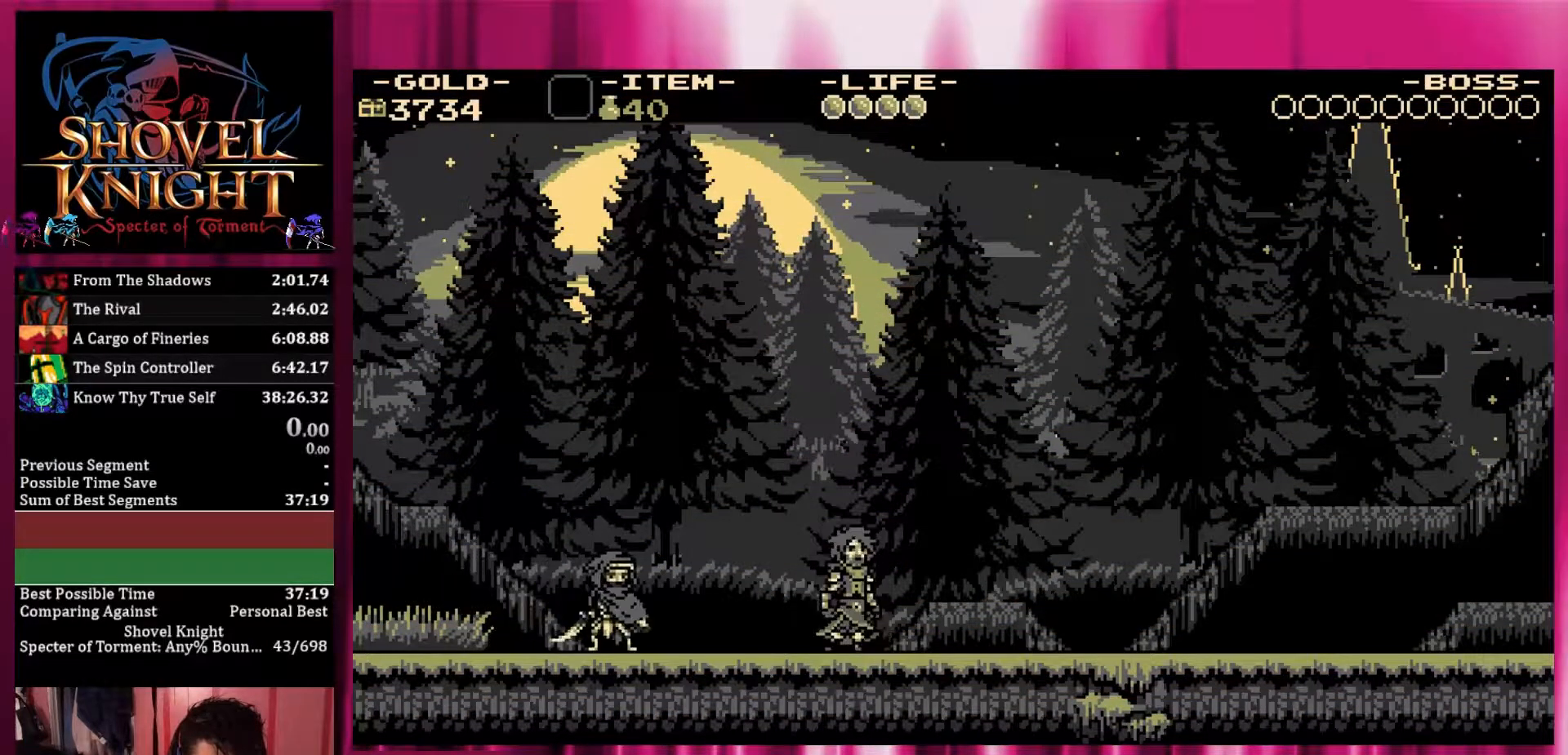
{"dt_ms": 500, "buttons": ["DPAD_DOWN"], "events": []}
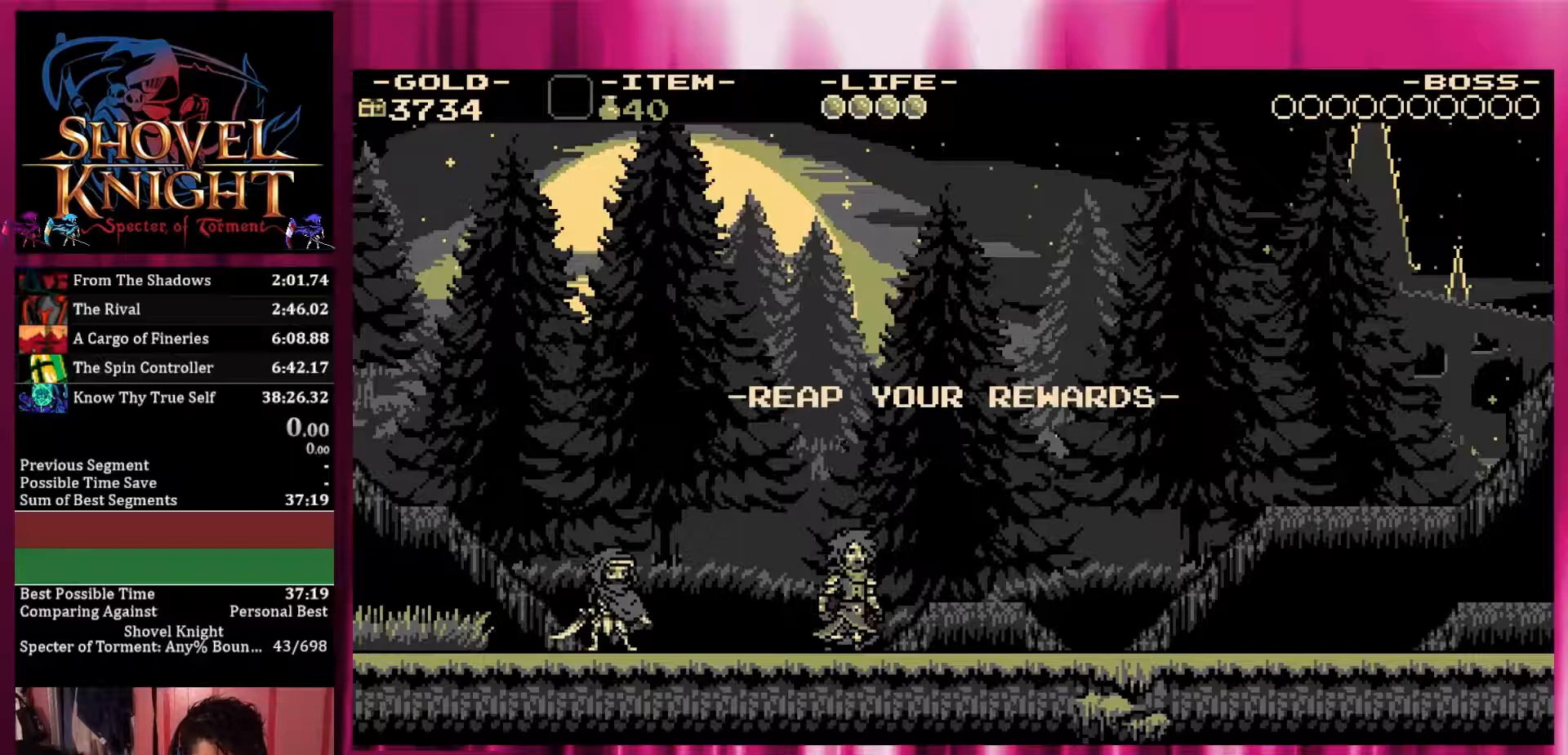
{"dt_ms": 500, "buttons": ["DPAD_DOWN"], "events": []}
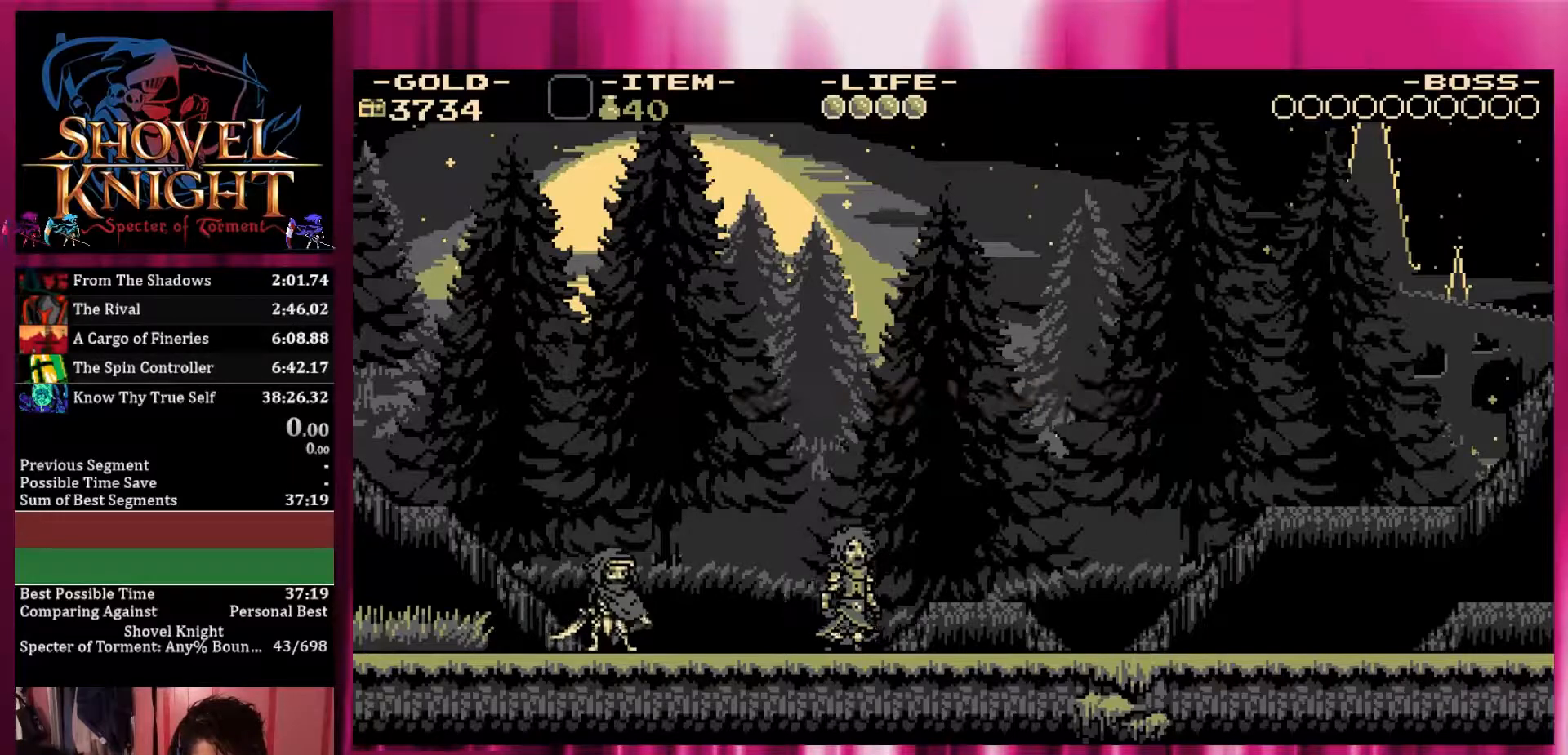
{"dt_ms": 500, "buttons": ["DPAD_RIGHT"], "events": [[367, "DPAD_DOWN", "up"], [450, "DPAD_RIGHT", "down"]]}
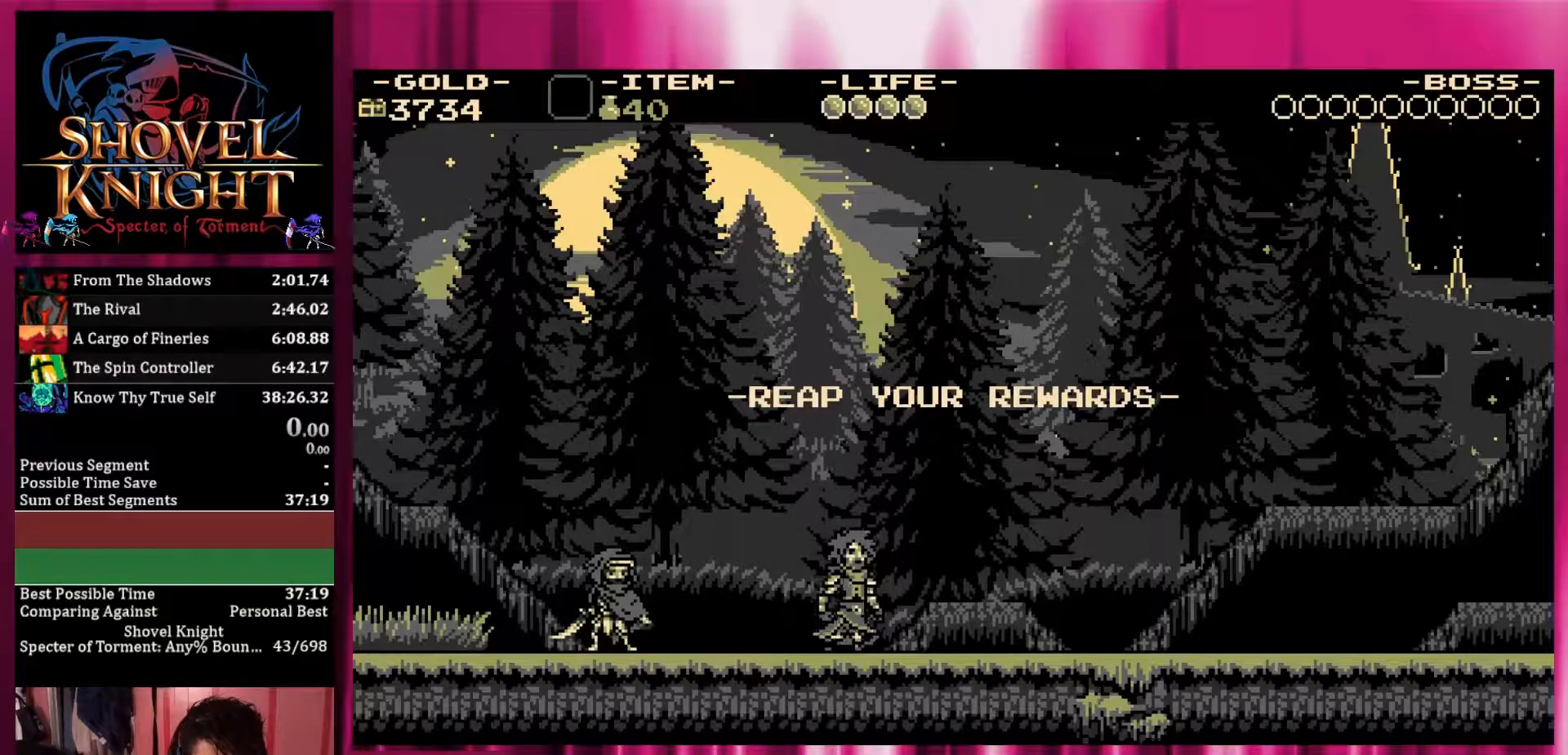
{"dt_ms": 500, "buttons": ["DPAD_RIGHT"], "events": [[50, "CROSS", "down"], [100, "CROSS", "up"], [200, "CROSS", "down"], [250, "CROSS", "up"], [300, "CROSS", "down"], [350, "CROSS", "up"], [450, "CROSS", "down"], [500, "CROSS", "up"]]}
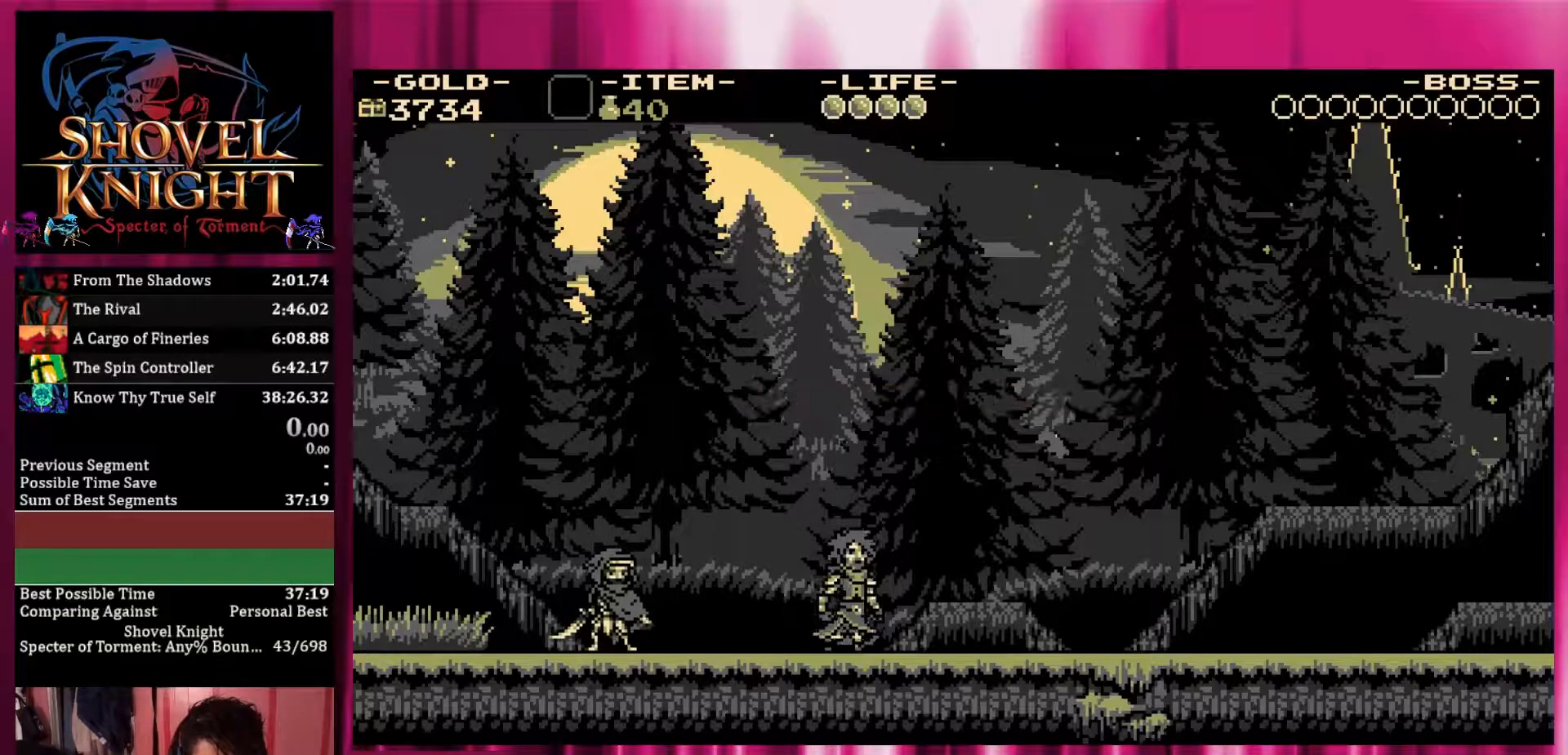
{"dt_ms": 500, "buttons": ["DPAD_RIGHT"], "events": [[100, "CROSS", "down"], [150, "CROSS", "up"], [200, "CROSS", "down"], [250, "CROSS", "up"]]}
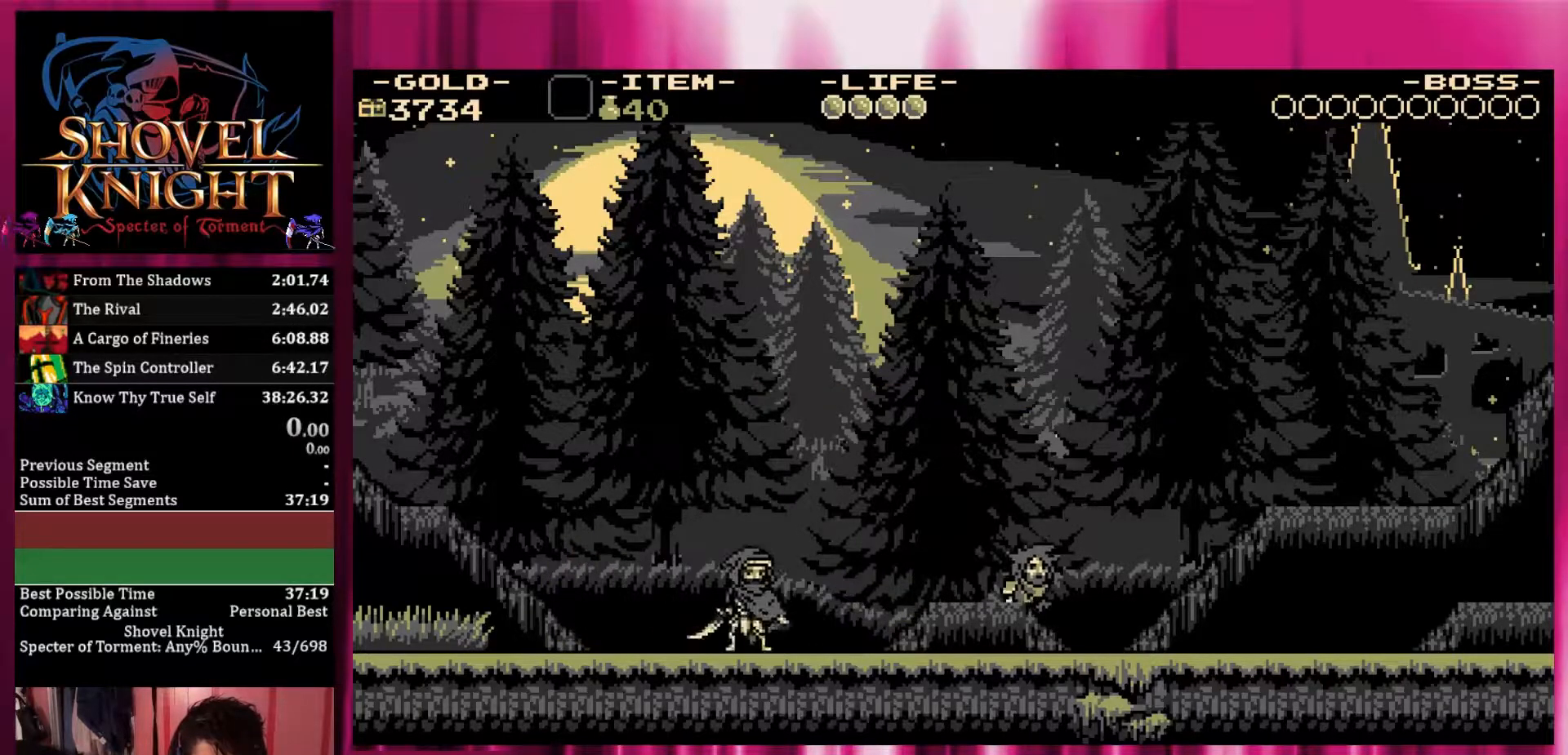
{"dt_ms": 500, "buttons": ["DPAD_RIGHT"], "events": []}
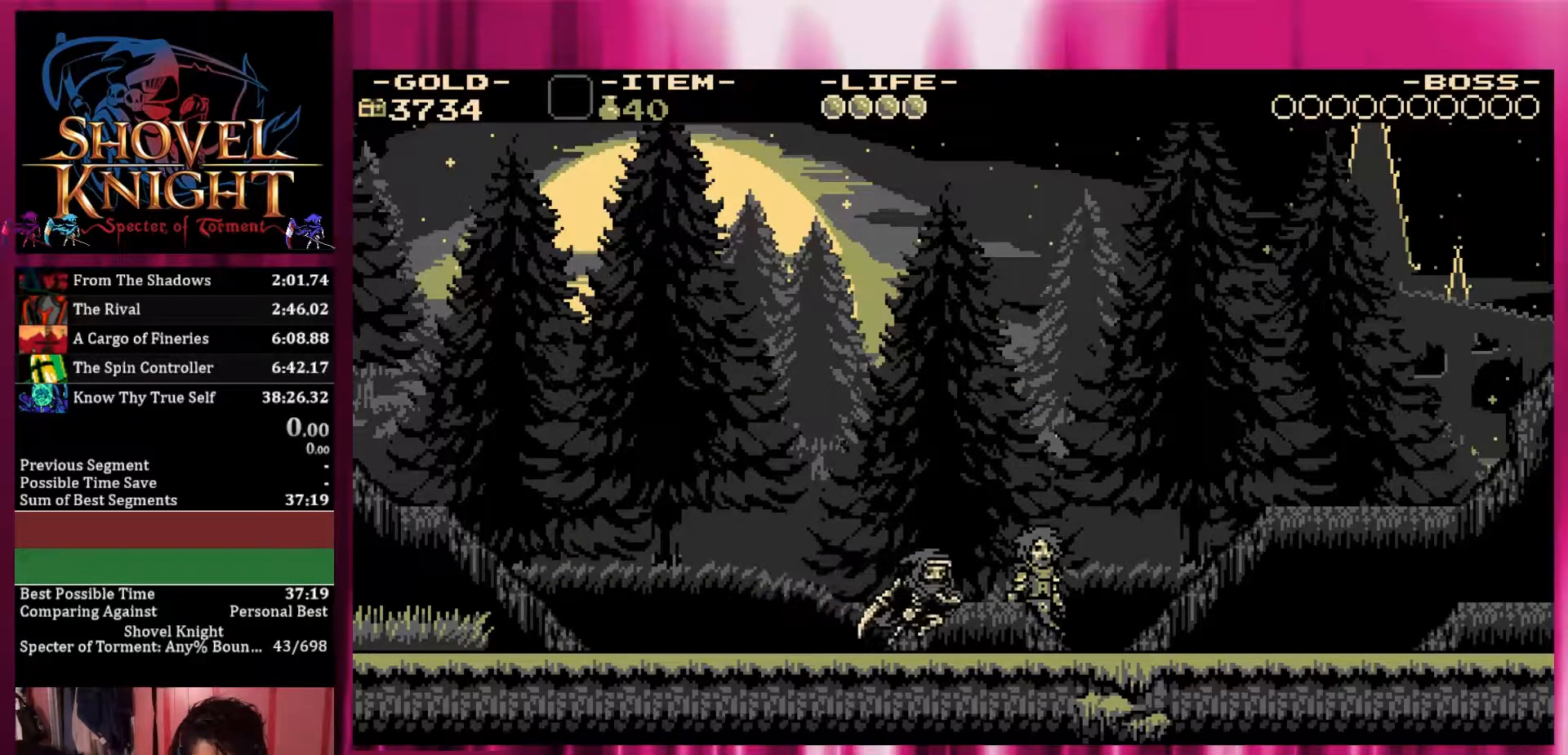
{"dt_ms": 500, "buttons": ["DPAD_RIGHT"], "events": []}
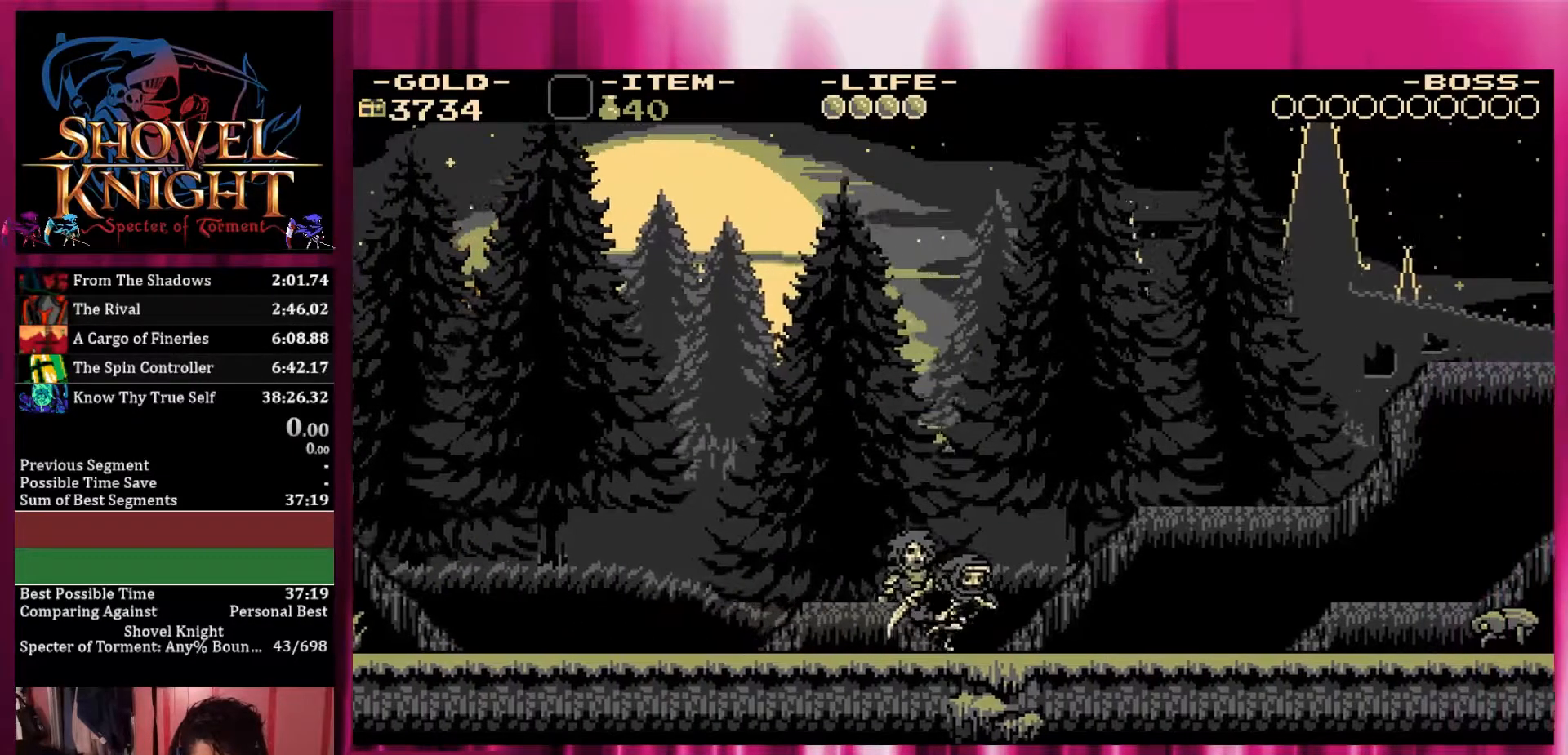
{"dt_ms": 500, "buttons": ["DPAD_RIGHT"], "events": []}
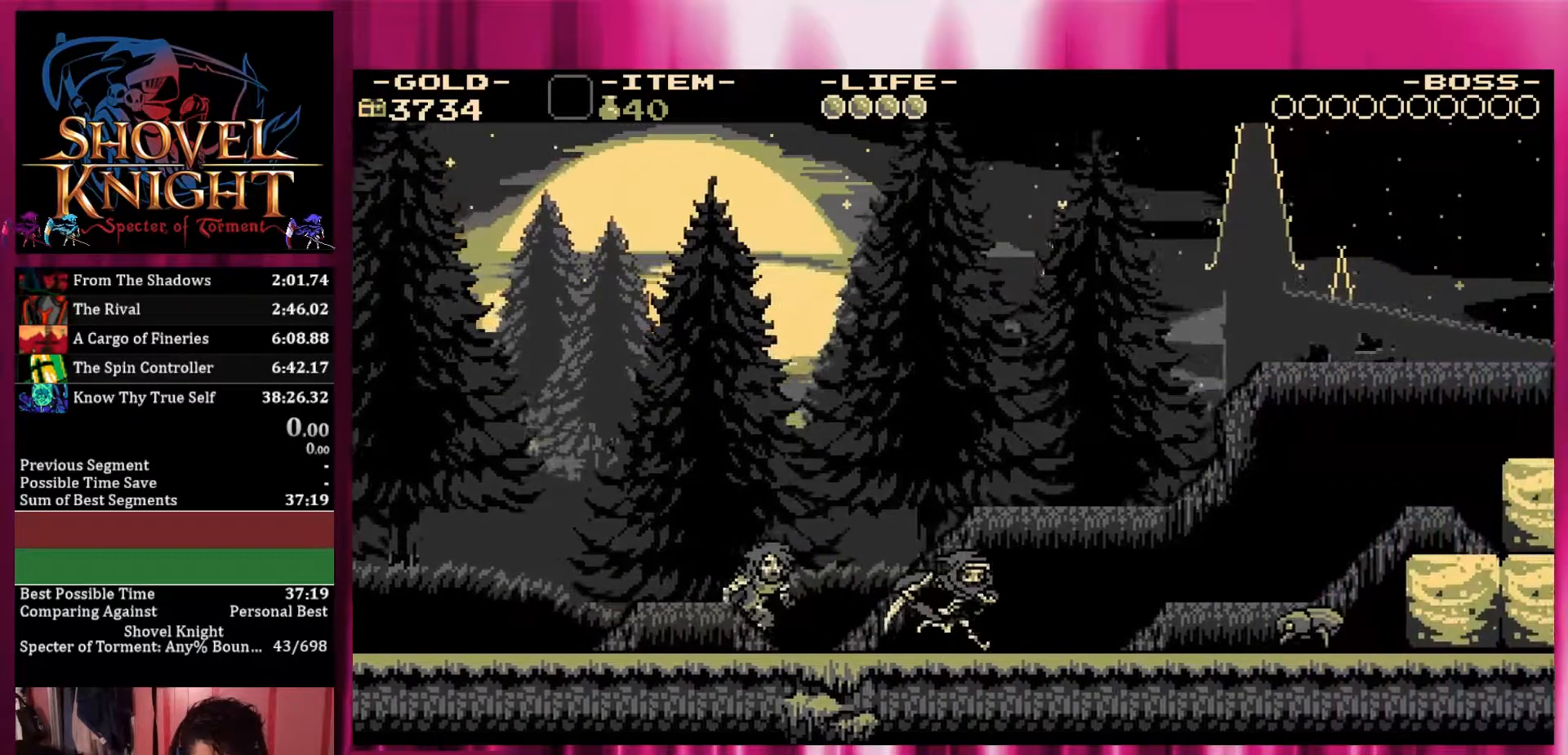
{"dt_ms": 500, "buttons": ["CROSS", "SQUARE", "DPAD_RIGHT"], "events": [[117, "CROSS", "down"], [417, "SQUARE", "down"]]}
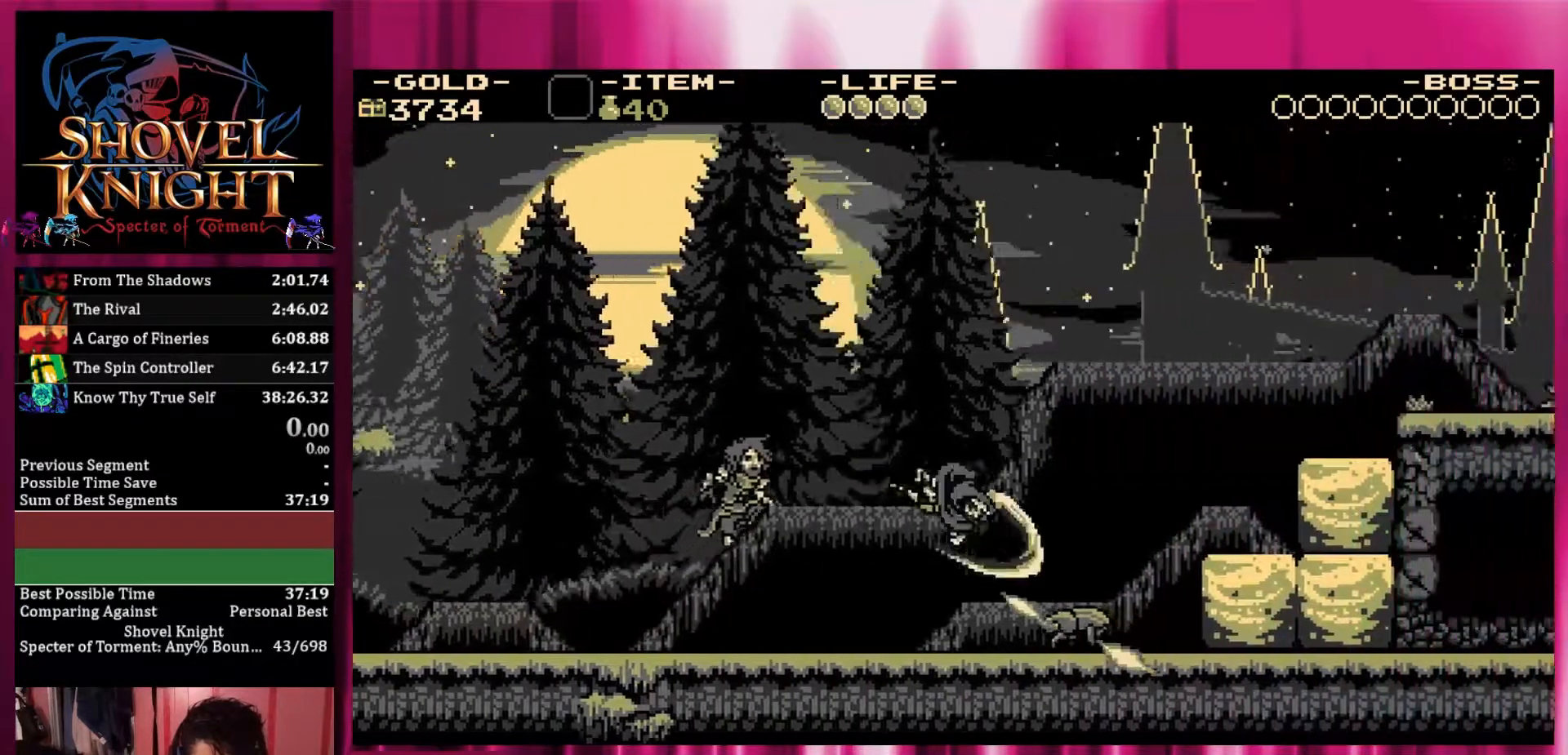
{"dt_ms": 500, "buttons": ["CROSS", "SQUARE", "DPAD_RIGHT"], "events": [[17, "CROSS", "up"], [67, "SQUARE", "up"], [317, "CROSS", "down"], [367, "SQUARE", "down"]]}